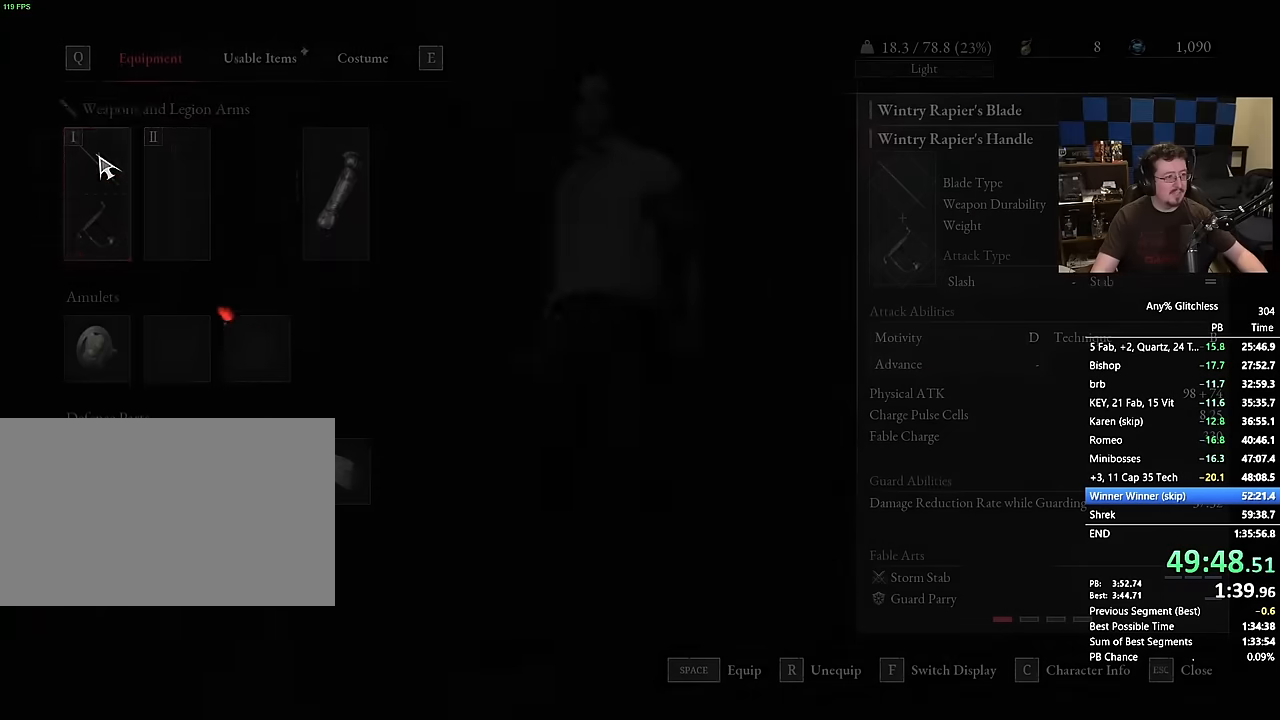
Gameplay with keyboard and mouse; each line is a JSON object with the keys and mouse buttons held at the frame after it. "events" lists presses ("down") and releases ("up") of "1", "3", "4", "a", "alt", "c", "caps_lock", "ctrl", "d", "e", "f", "g", "r", "s", "shift", "space", "t", "tab", "v", "w", "mouse_left", "mouse_wheel" and "mouse_right" between this image and that frame as [ms after this image, input, new state], when the widget could be followed in between. "mouse_left", "mouse_wheel", "mouse_right" = the "left", "wheel", "right" buttons of the "mouse" list. No other keys are recorded. "wheel" means that the mouse wheel is clicked or scrolled. Not read: 2 5 mouse_move q x.
{"keys": [], "mouse": [], "events": []}
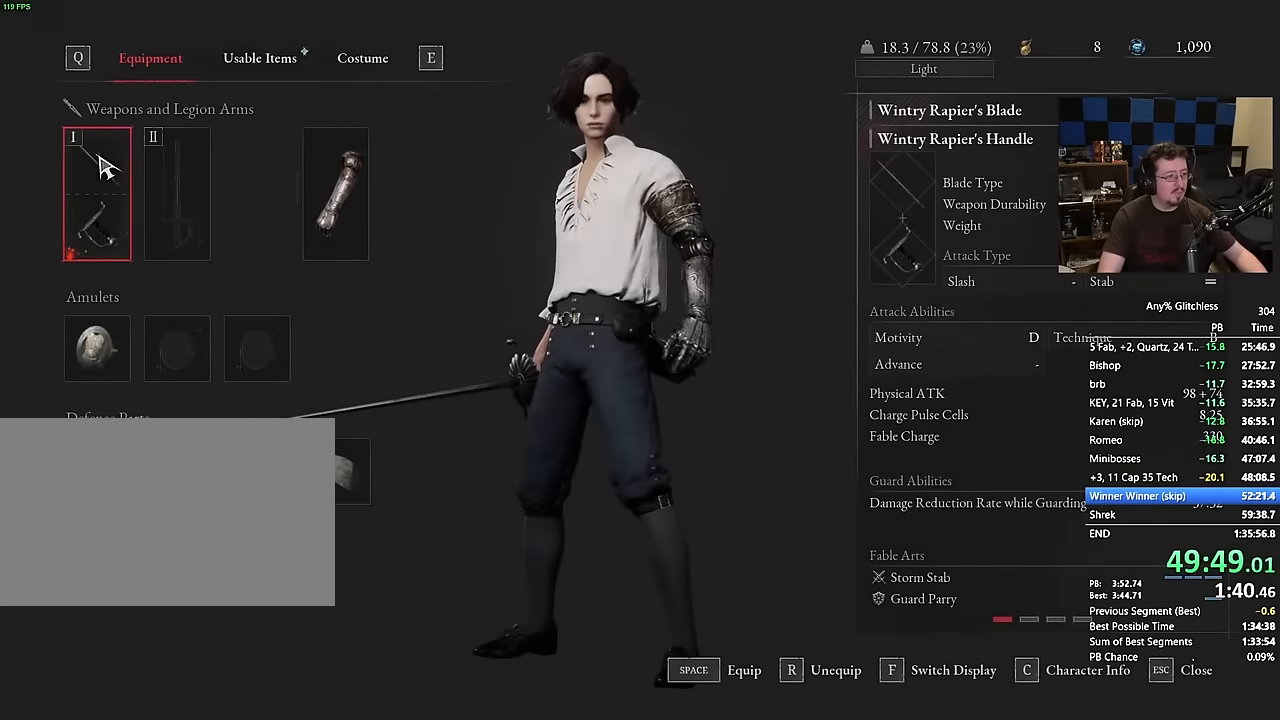
{"keys": [], "mouse": [], "events": []}
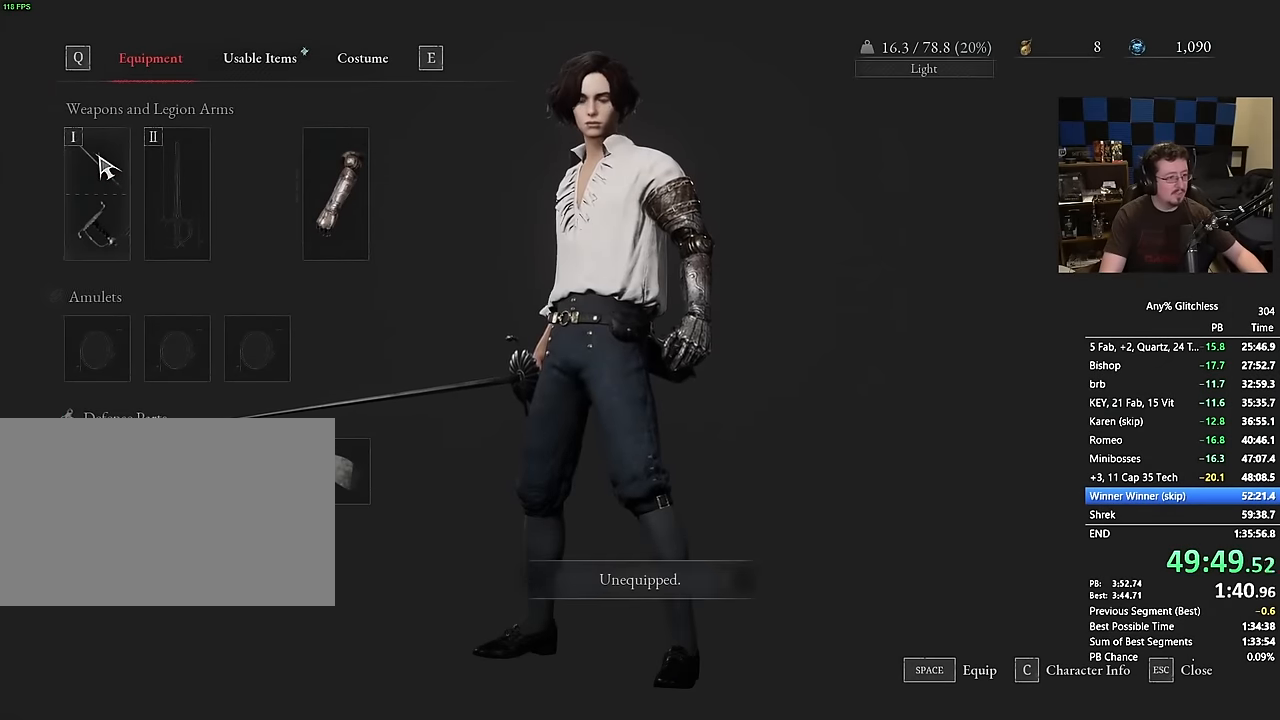
{"keys": [], "mouse": [], "events": []}
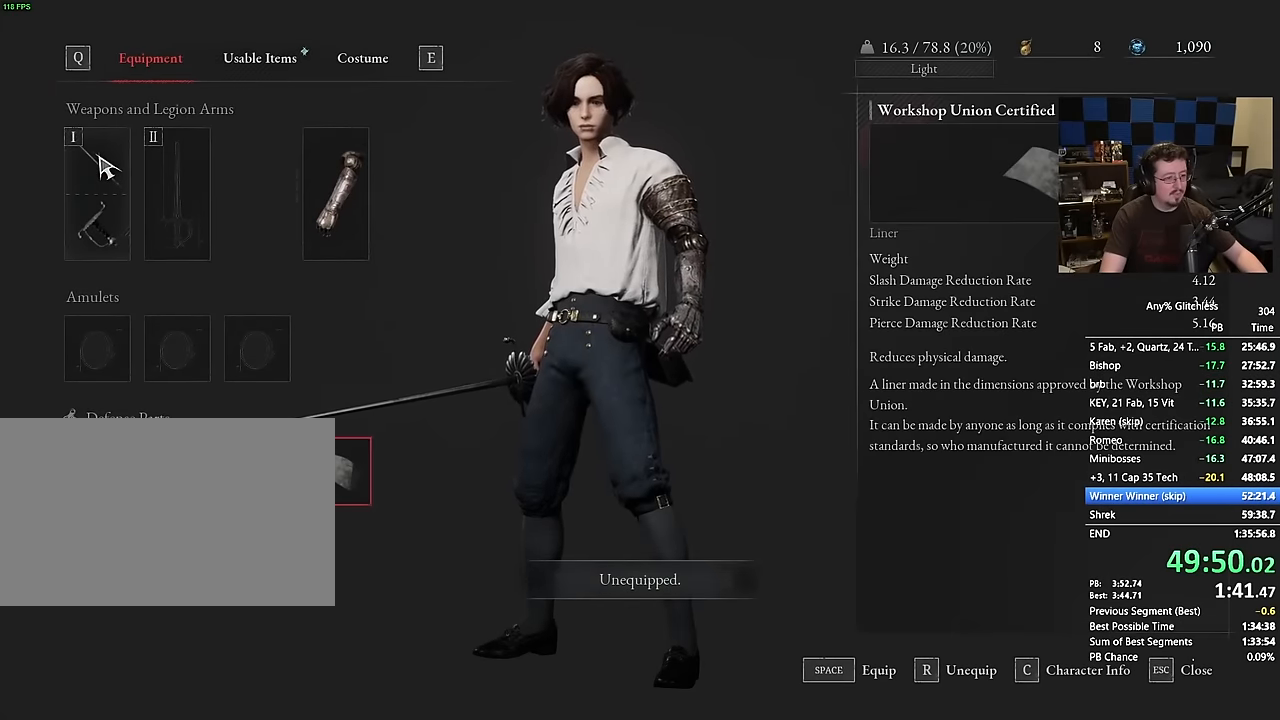
{"keys": [], "mouse": [], "events": [[34, "r", "down"], [134, "r", "up"]]}
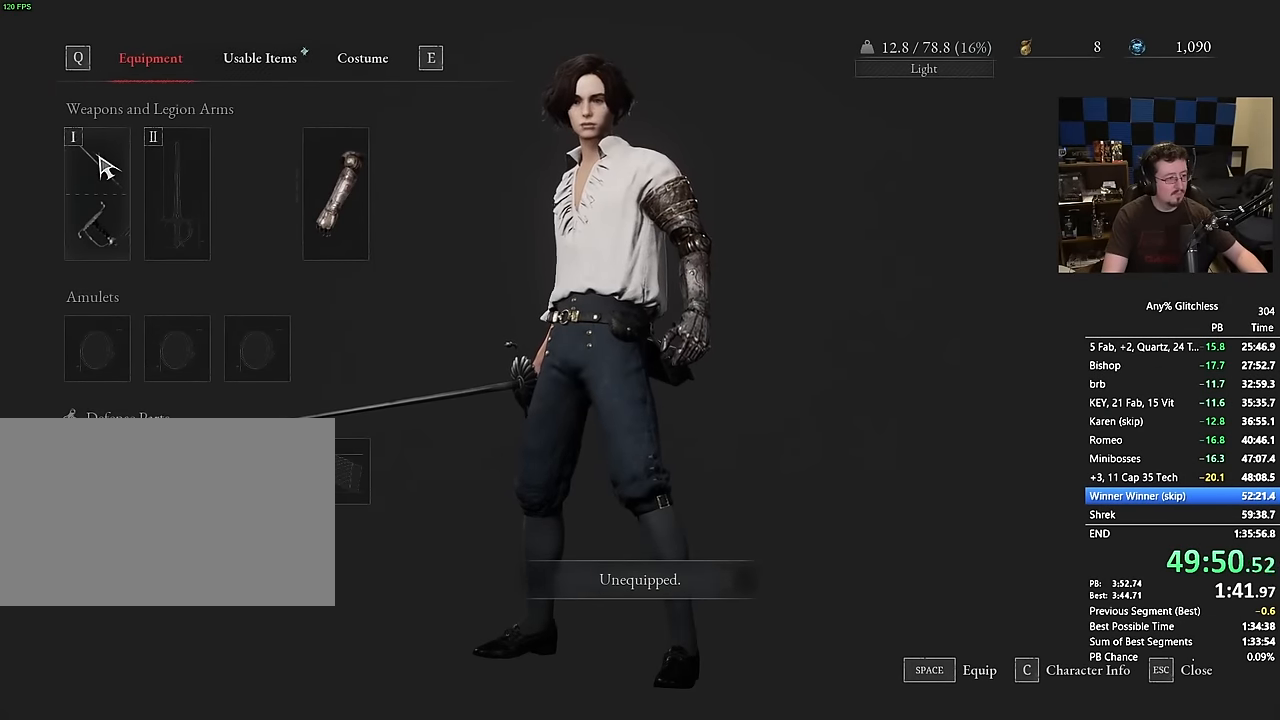
{"keys": ["space"], "mouse": [], "events": [[200, "space", "down"], [250, "space", "up"], [467, "space", "down"]]}
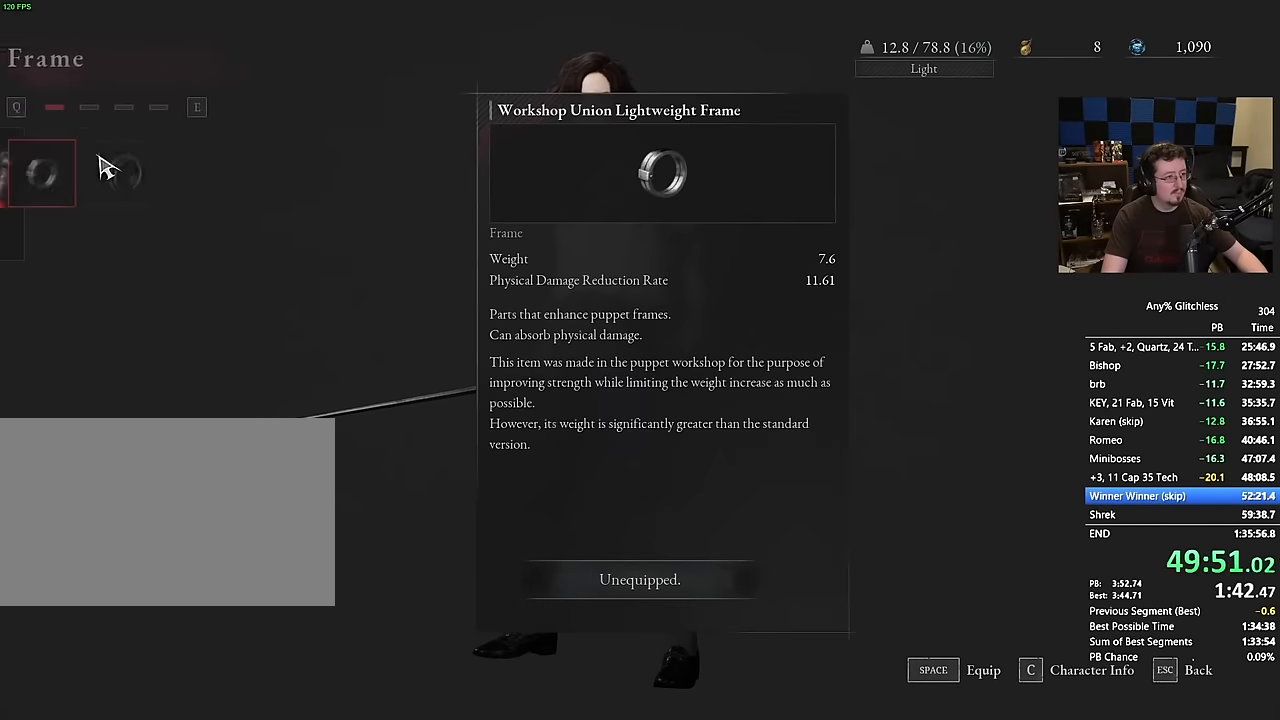
{"keys": [], "mouse": [], "events": [[17, "space", "up"]]}
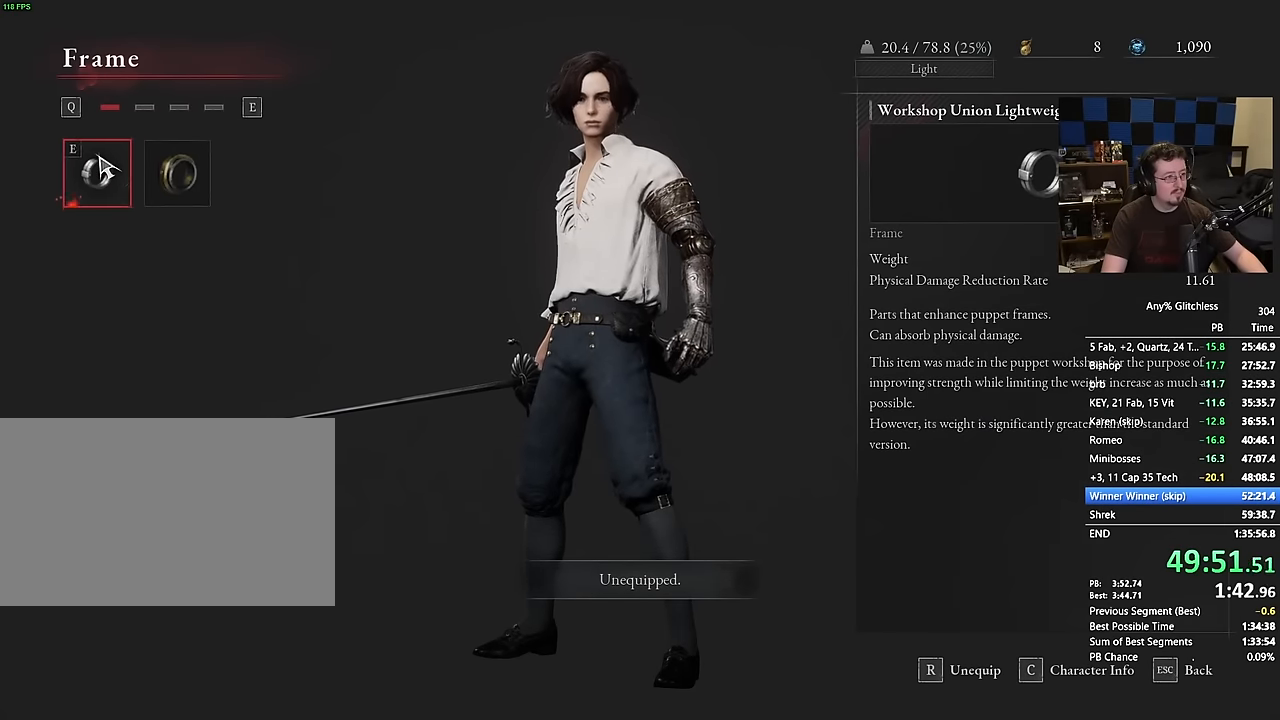
{"keys": [], "mouse": [], "events": []}
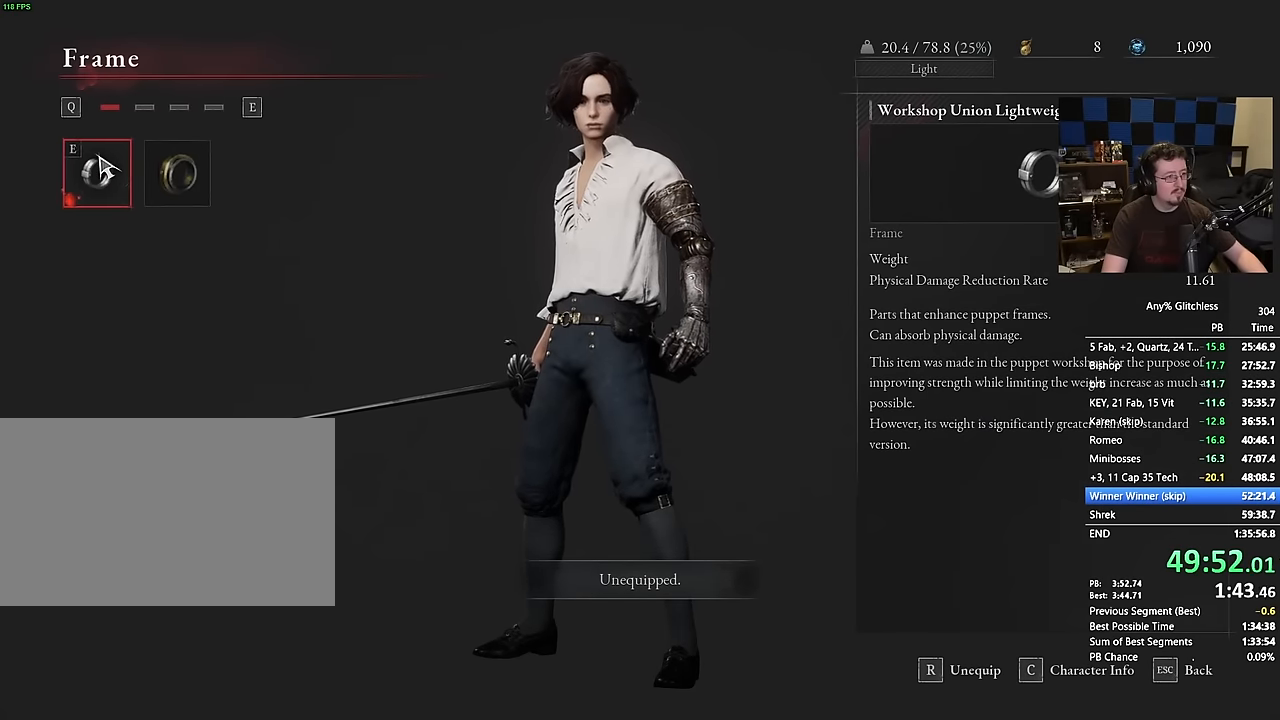
{"keys": [], "mouse": [], "events": []}
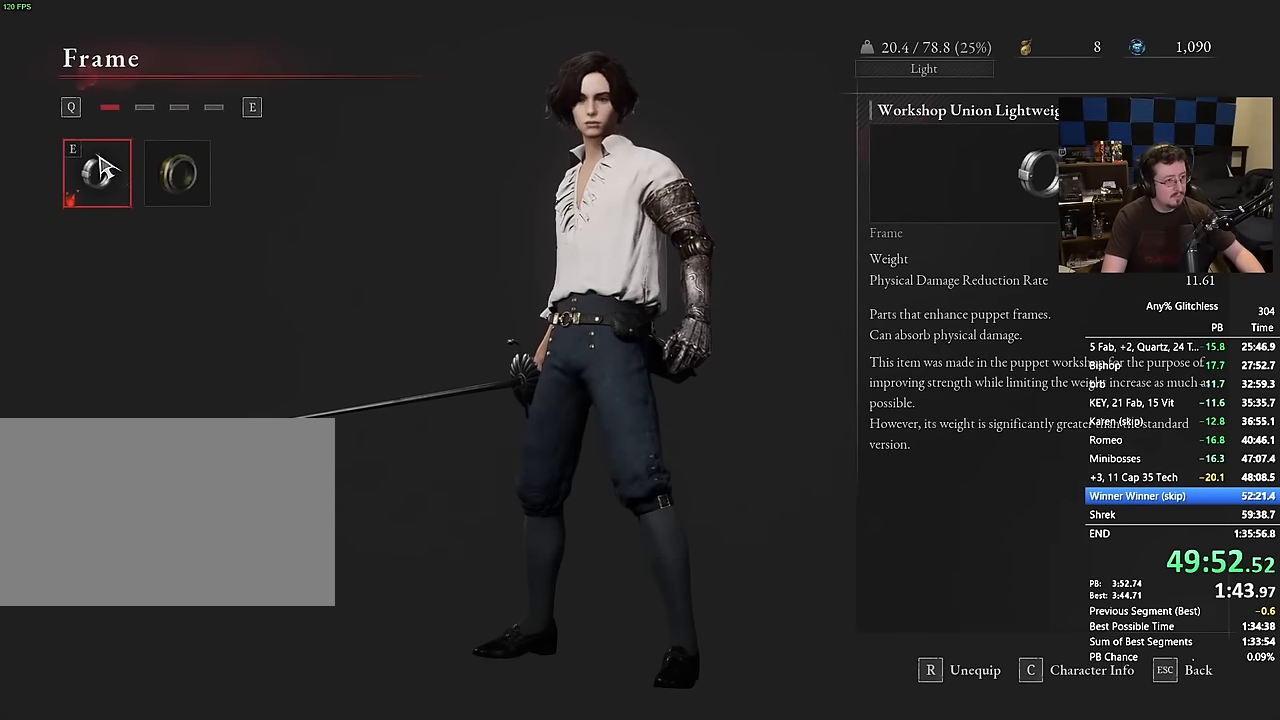
{"keys": [], "mouse": [], "events": []}
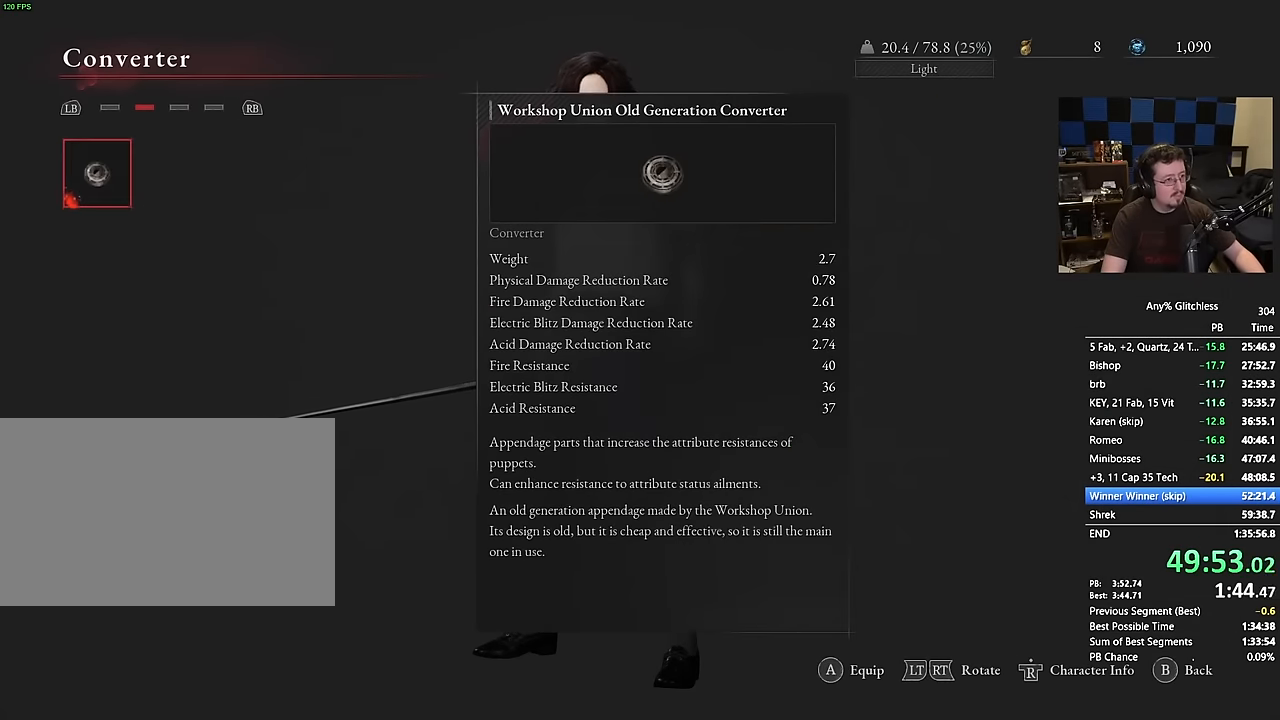
{"keys": [], "mouse": [], "events": [[367, "space", "down"], [417, "space", "up"]]}
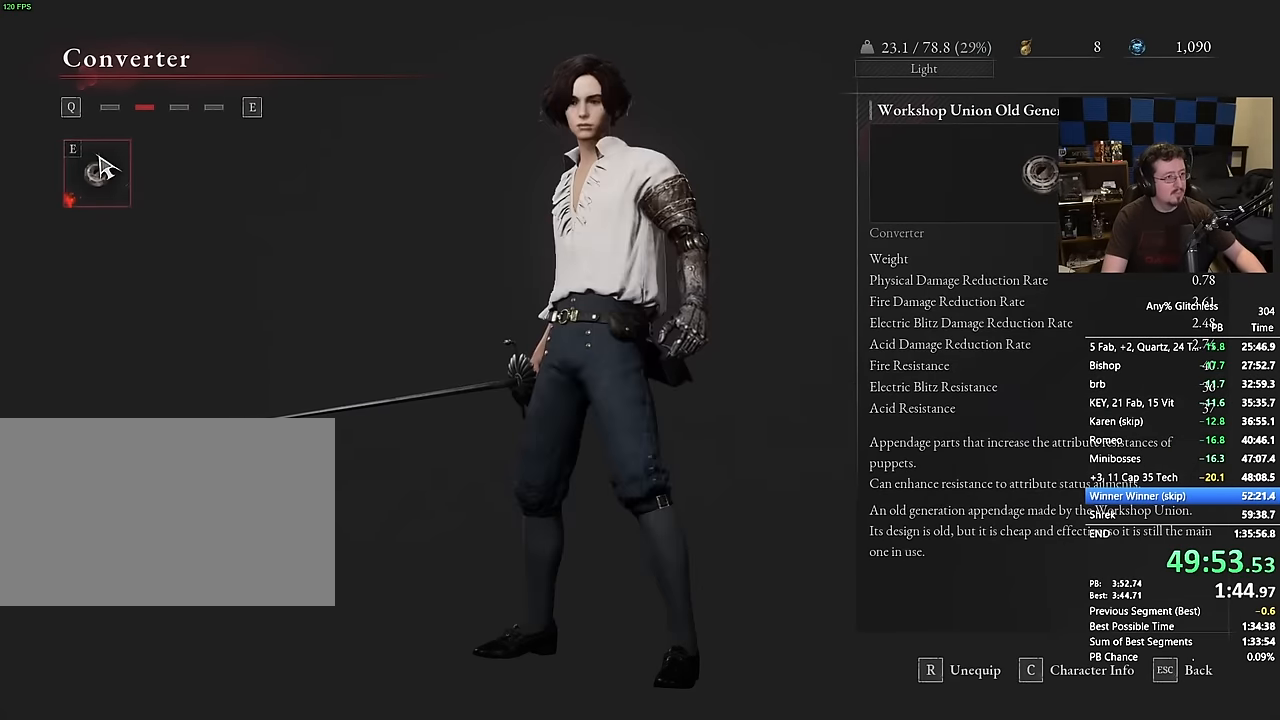
{"keys": [], "mouse": []}